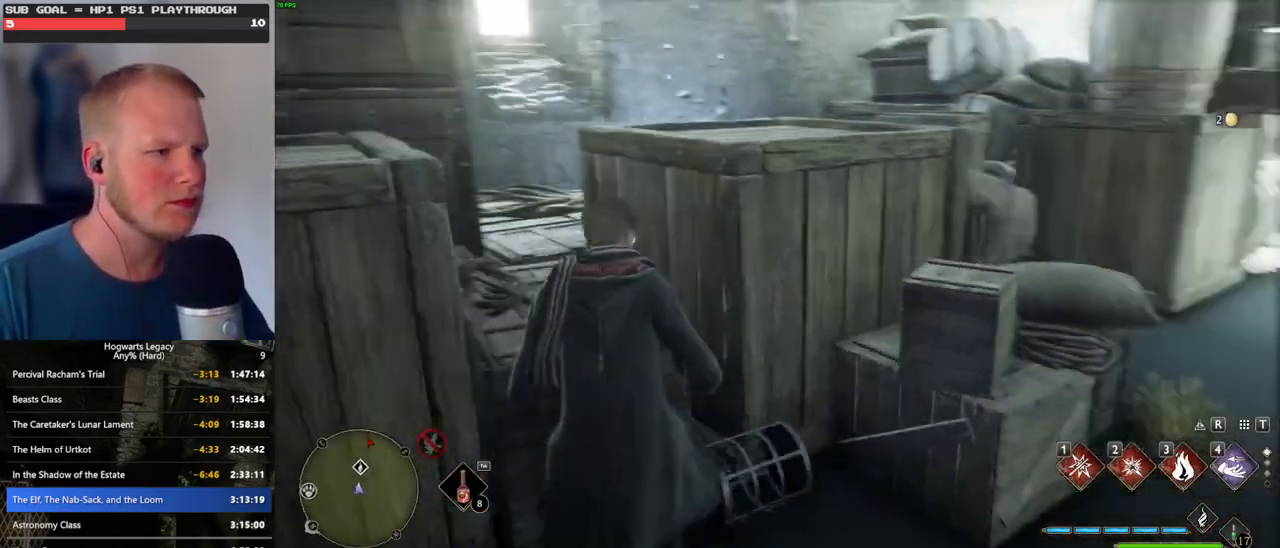
Gameplay with keyboard and mouse; each line is a JSON object with the keys and mouse buttons held at the frame after it. "events" lists presses ("down") and releases ("up") of ".", "/", "0", "1", "2", "3", "4", "5", "6", "7", "8", "9", "a", "alt_l", "alt_r", "b", "backslash", "backspace", "c", "caps_lock", "comma", "ctrl_l", "ctrl_r", "d", "e", "equals", "escape", "f", "f1", "f10", "f11", "f12", "f2", "f3", "f4", "f5", "f6", "f7", "f8", "f9", "g", "h", "i", "j", "k", "l", "lbracket", "m", "minus", "n", "o", "p", "q", "quote", "r", "rbracket", "return", "s", "semicolon", "shift_l", "shift_r", "space", "super", "t", "tab", "tilde", "u", "v", "w", "x", "y", "z", "mouse_left", "mouse_wheel", "mouse_right", "mouse_mb4" and "mouse_mb5" between this image and that frame as [ms after this image, input, new state], when the widget could be followed in between. "mouse_left", "mouse_wheel", "mouse_right", "mouse_mb4", "mouse_mb5" = the "left", "wheel", "right", "mb4", "mb5" buttons of the "mouse" list. No other keys are recorded. "wheel" means that the mouse wheel is clicked or scrolled. Mouse movement is not recorded.
{"keys": ["space", "w"], "mouse": [], "events": [[200, "d", "down"], [200, "f", "down"], [283, "d", "up"], [283, "f", "up"], [466, "space", "down"]]}
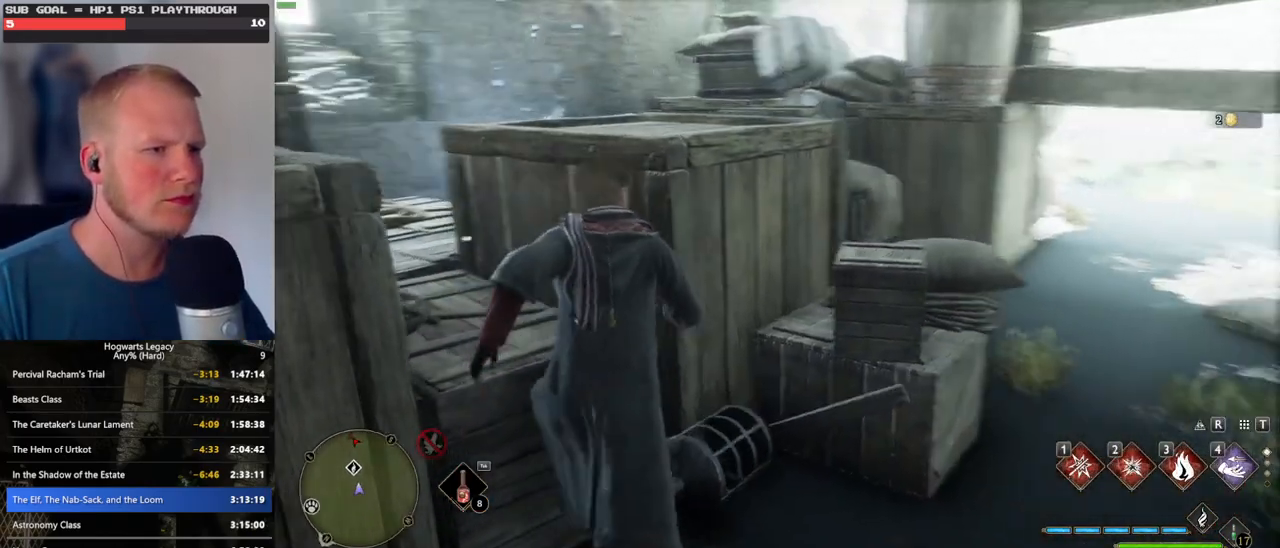
{"keys": ["a", "w"], "mouse": ["mb5"], "events": [[100, "space", "up"], [216, "a", "down"], [483, "mouse_mb5", "down"]]}
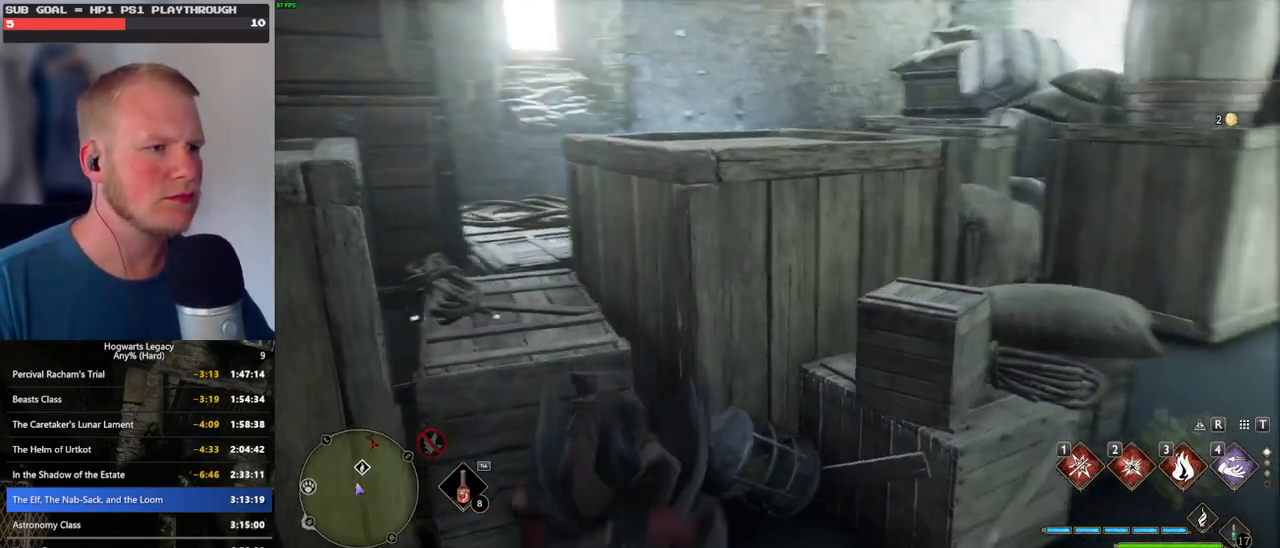
{"keys": ["w"], "mouse": [], "events": [[150, "mouse_mb5", "up"], [266, "a", "up"]]}
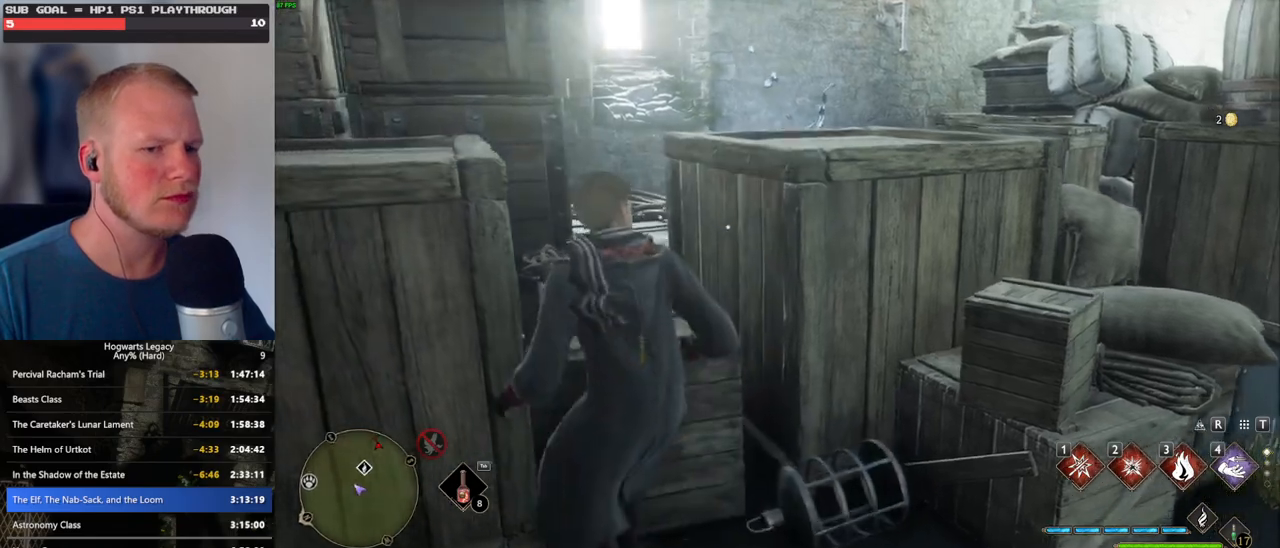
{"keys": ["w"], "mouse": ["right"], "events": [[166, "mouse_right", "down"], [250, "2", "down"], [350, "2", "up"]]}
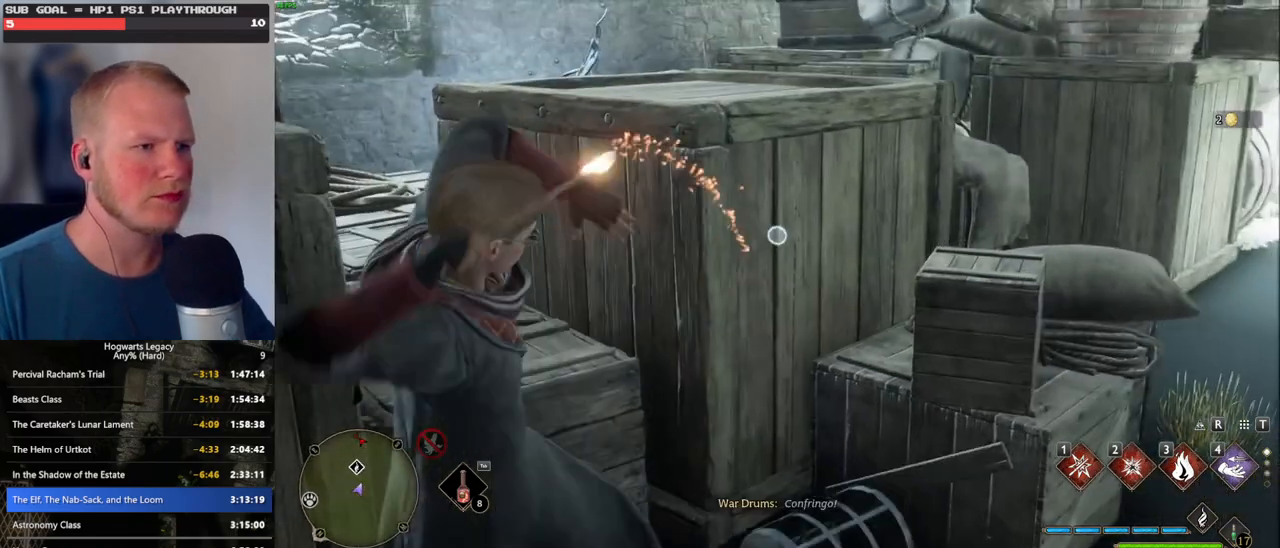
{"keys": ["d", "w"], "mouse": [], "events": [[333, "mouse_right", "up"], [466, "d", "down"]]}
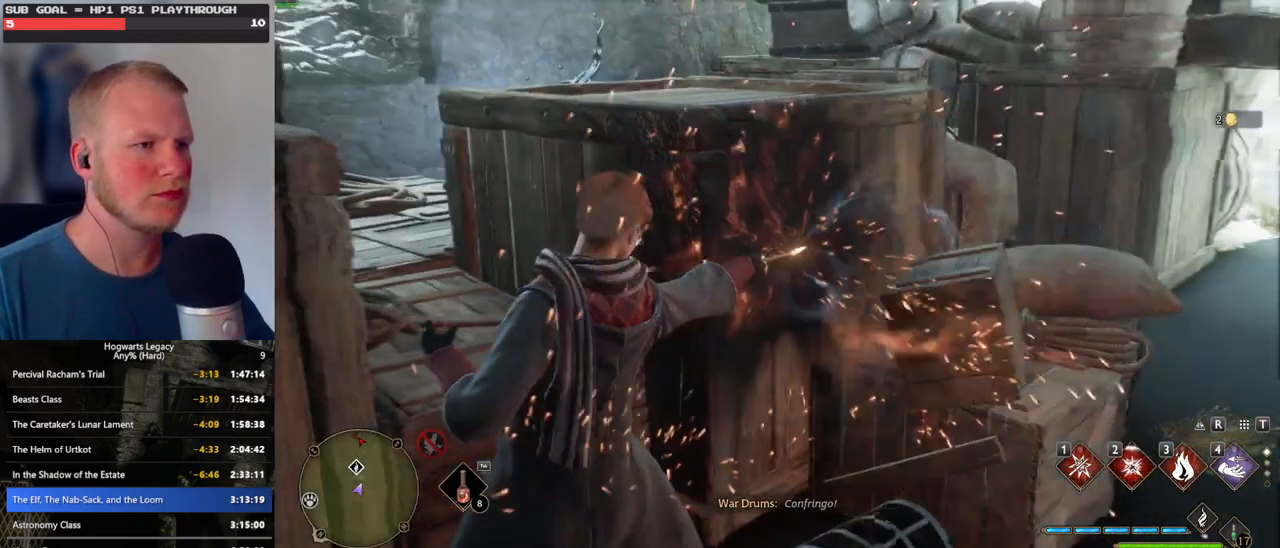
{"keys": ["d", "s"], "mouse": [], "events": [[133, "w", "up"], [400, "s", "down"]]}
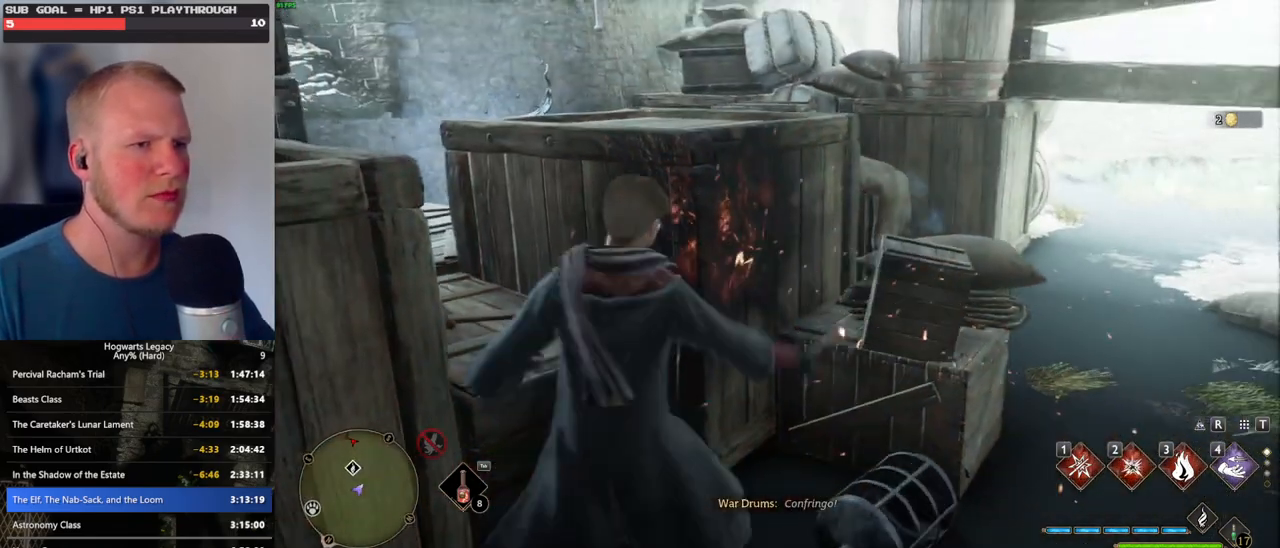
{"keys": ["d", "w"], "mouse": [], "events": [[83, "space", "down"], [233, "s", "up"], [233, "space", "up"], [350, "w", "down"]]}
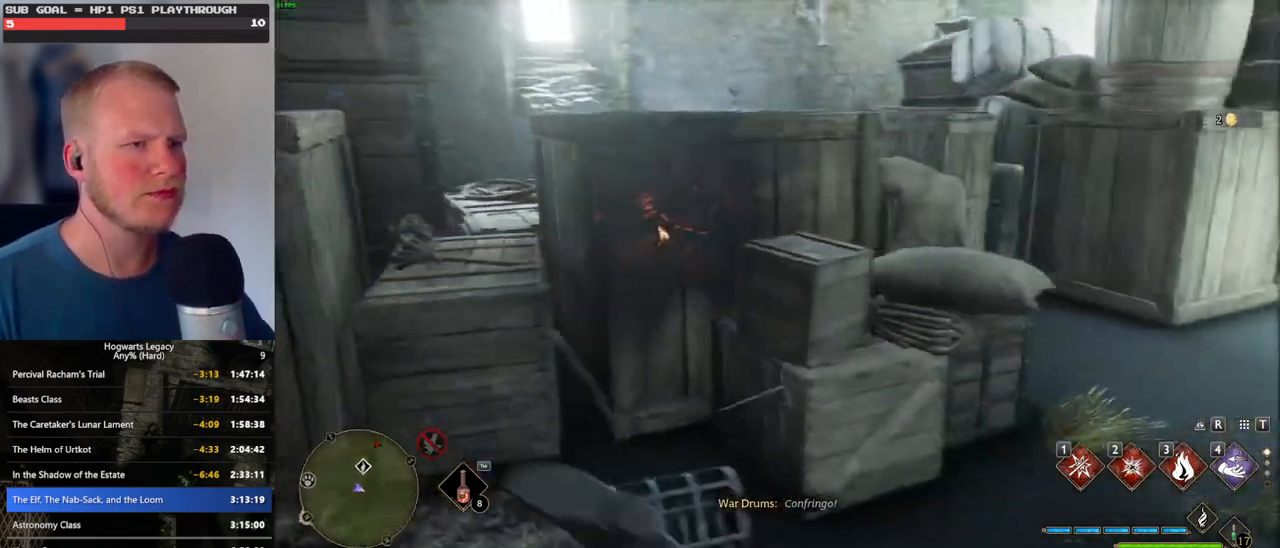
{"keys": ["w"], "mouse": ["right"], "events": [[466, "d", "up"], [483, "mouse_right", "down"]]}
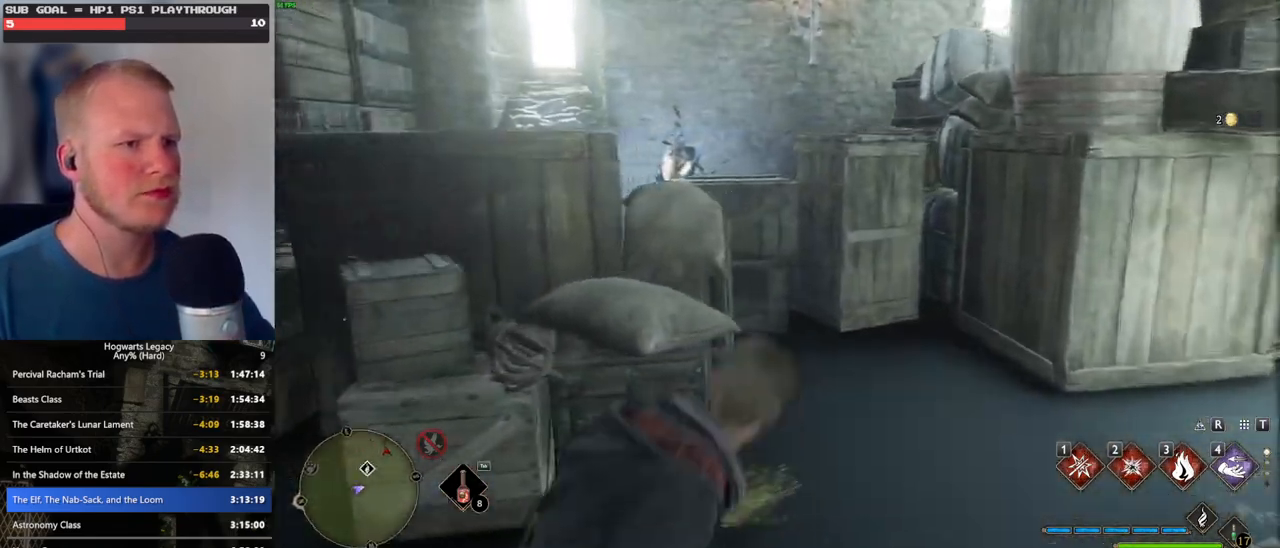
{"keys": ["w"], "mouse": [], "events": [[200, "2", "down"], [300, "2", "up"], [483, "mouse_right", "up"]]}
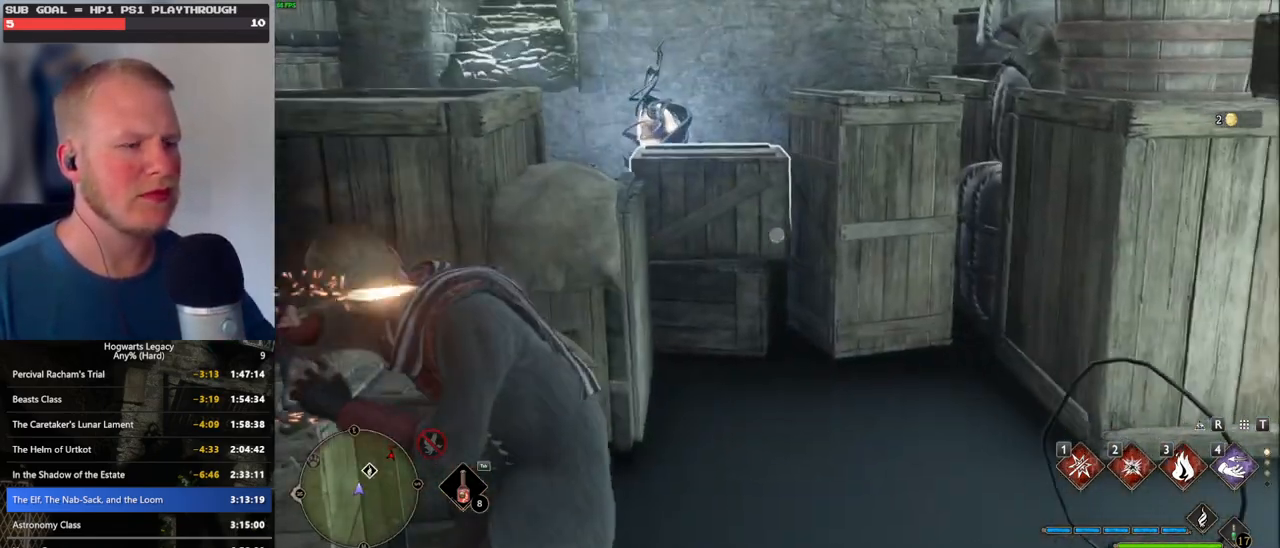
{"keys": ["w"], "mouse": [], "events": [[83, "space", "down"], [200, "d", "down"], [200, "space", "up"], [466, "d", "up"]]}
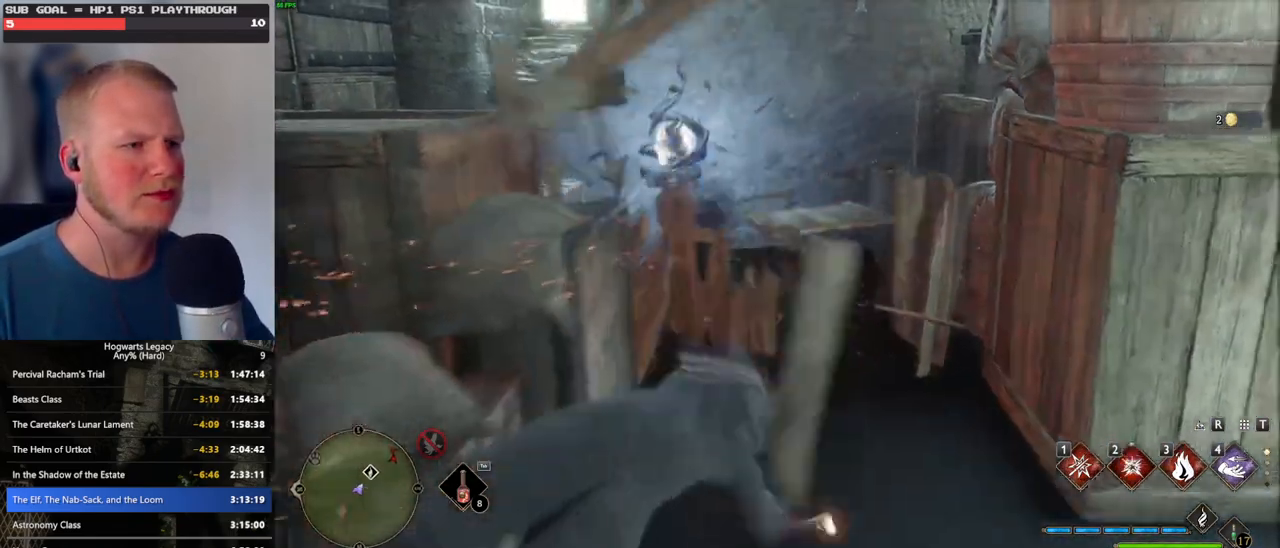
{"keys": ["a"], "mouse": [], "events": [[216, "a", "down"], [483, "w", "up"]]}
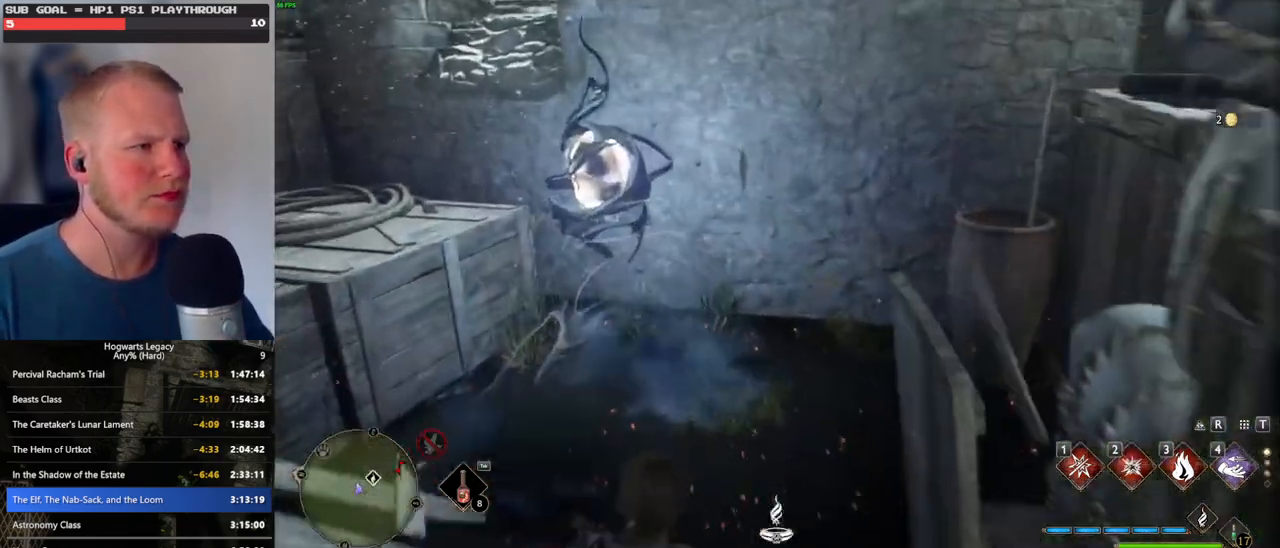
{"keys": ["d", "s", "space"], "mouse": [], "events": [[116, "a", "up"], [216, "s", "down"], [233, "d", "down"], [400, "space", "down"]]}
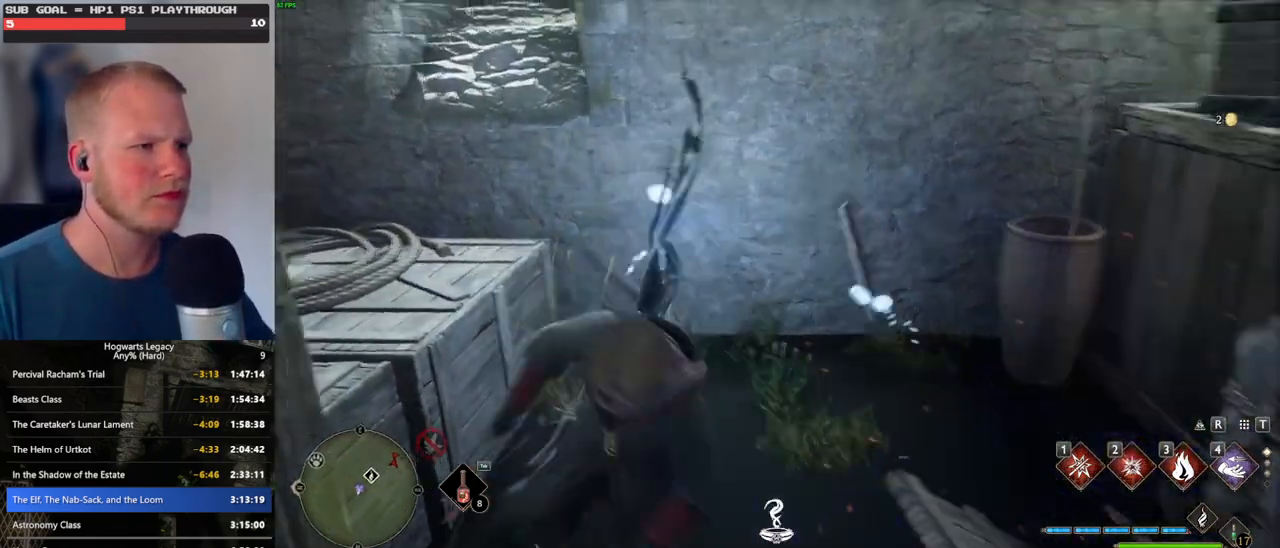
{"keys": ["d", "w"], "mouse": [], "events": [[33, "space", "up"], [283, "s", "up"], [383, "w", "down"]]}
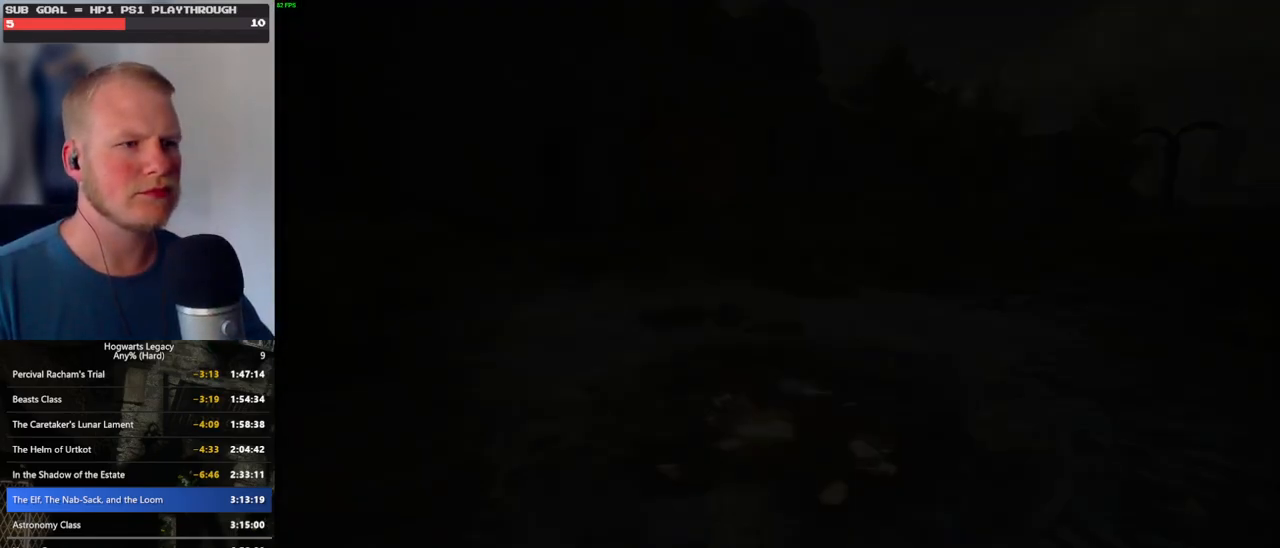
{"keys": [], "mouse": [], "events": [[50, "d", "up"], [133, "w", "up"]]}